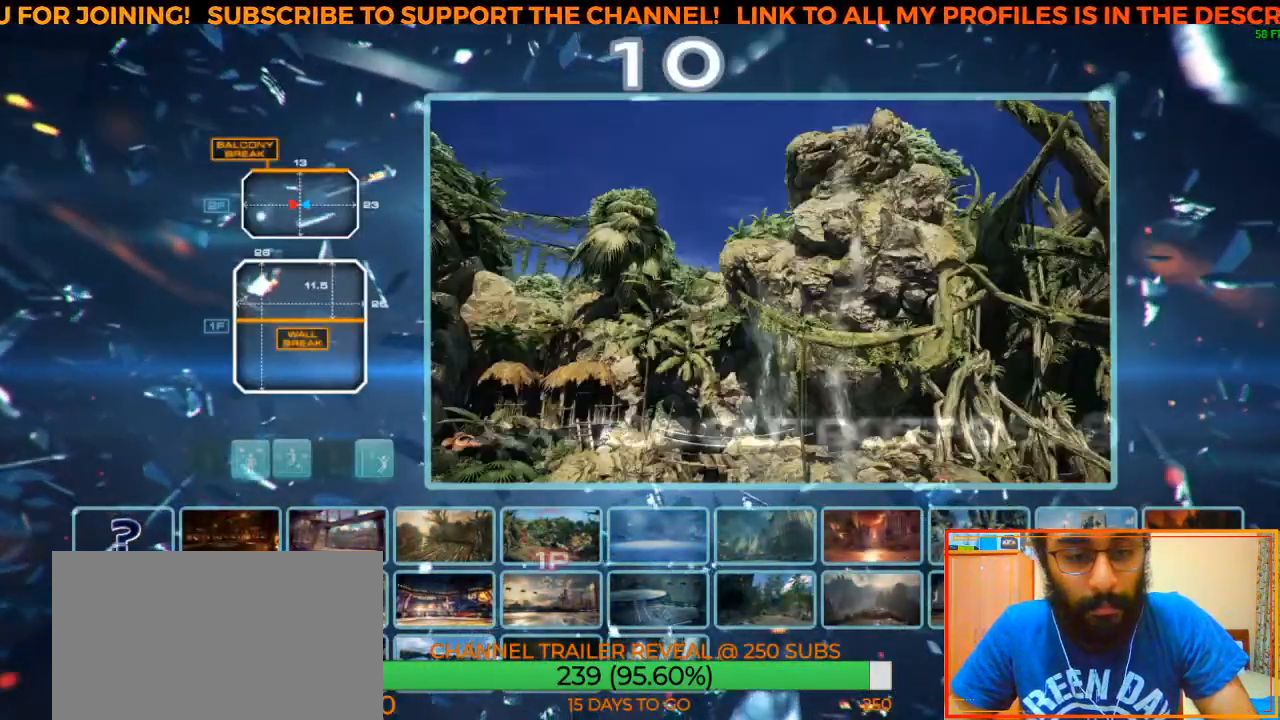
Gameplay with a controller (arcade stick); each line is a JSON object with the inputs held at the frame after it. "events" lists button and stick changes between this image and that frame as [ms after this image, input, new state], when the widget could be followed in between. Not read: L3 R3.
{"buttons": [], "left_stick": "center", "events": [[67, "left_stick", "center"]]}
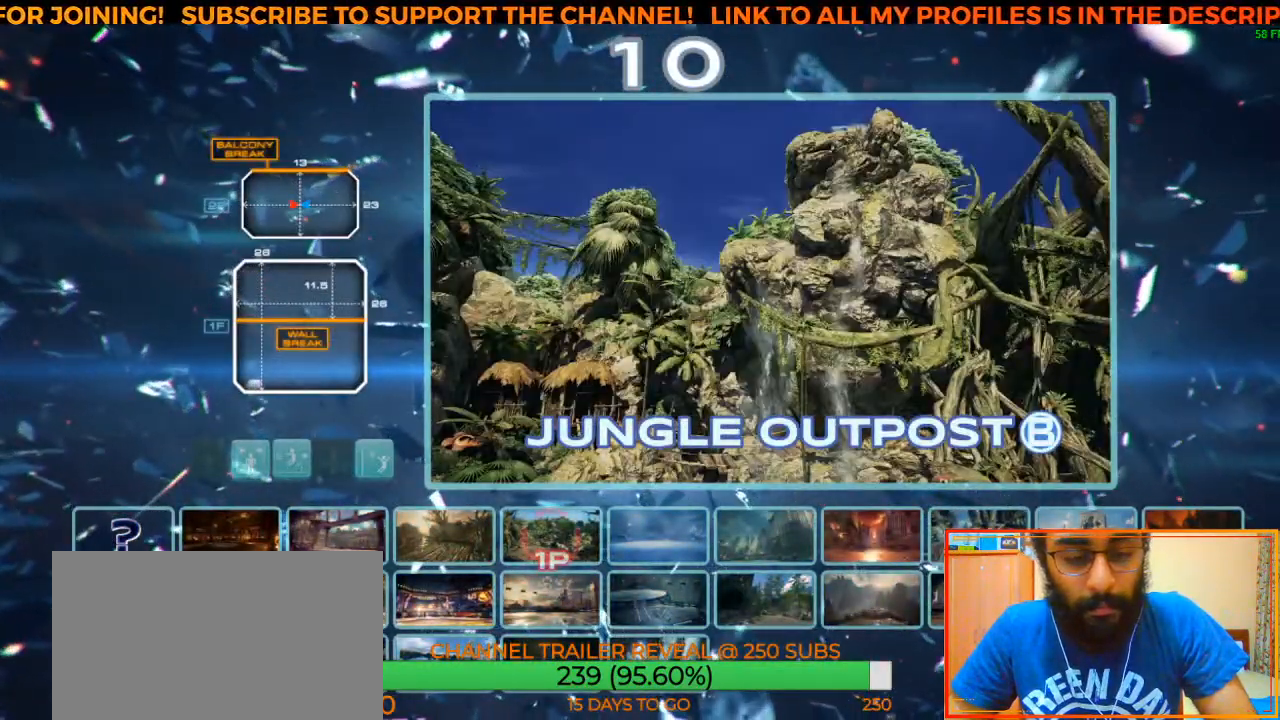
{"buttons": [], "left_stick": "center", "events": [[50, "left_stick", "down"], [200, "left_stick", "center"]]}
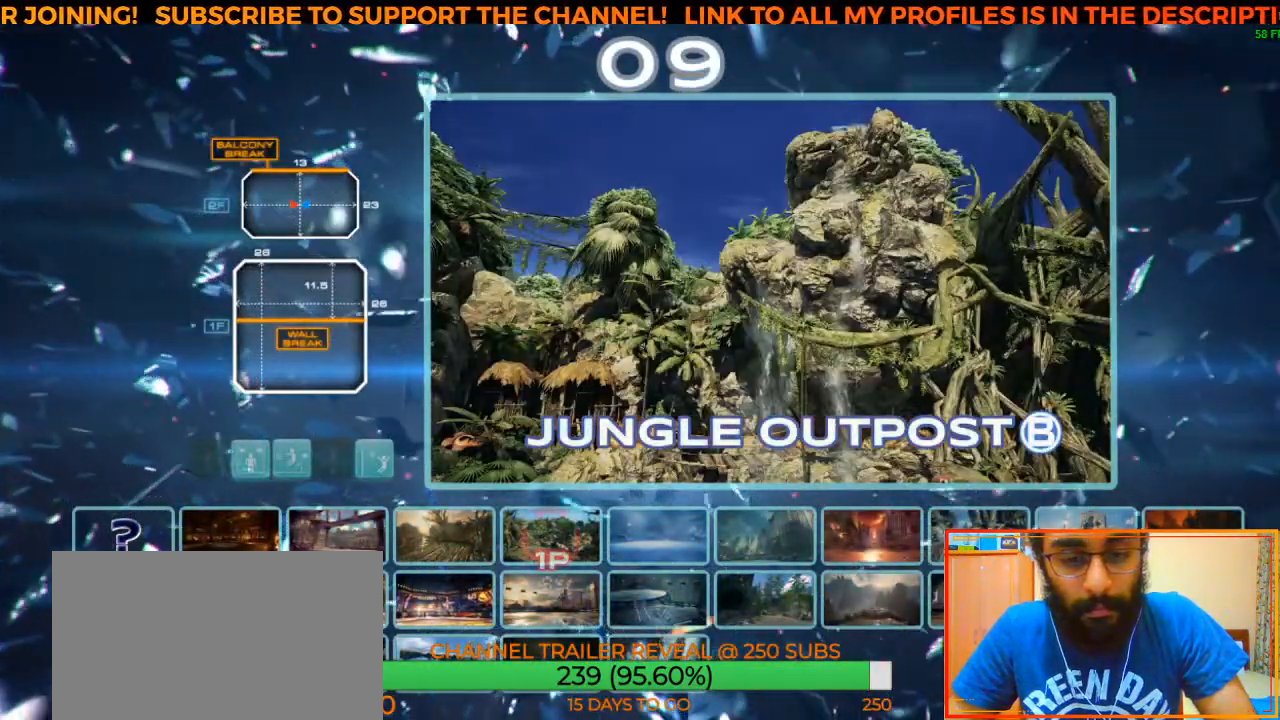
{"buttons": [], "left_stick": "down", "events": [[350, "left_stick", "down"]]}
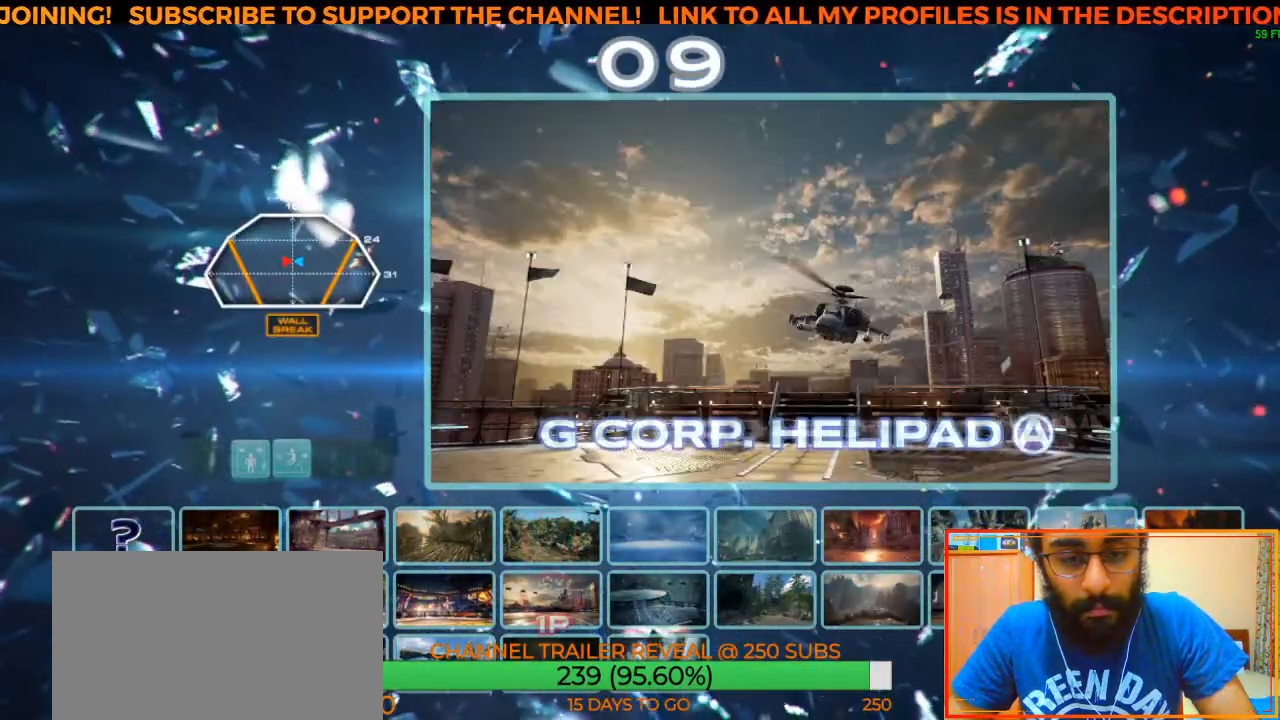
{"buttons": [], "left_stick": "center", "events": [[17, "left_stick", "center"], [317, "left_stick", "down"], [483, "left_stick", "center"]]}
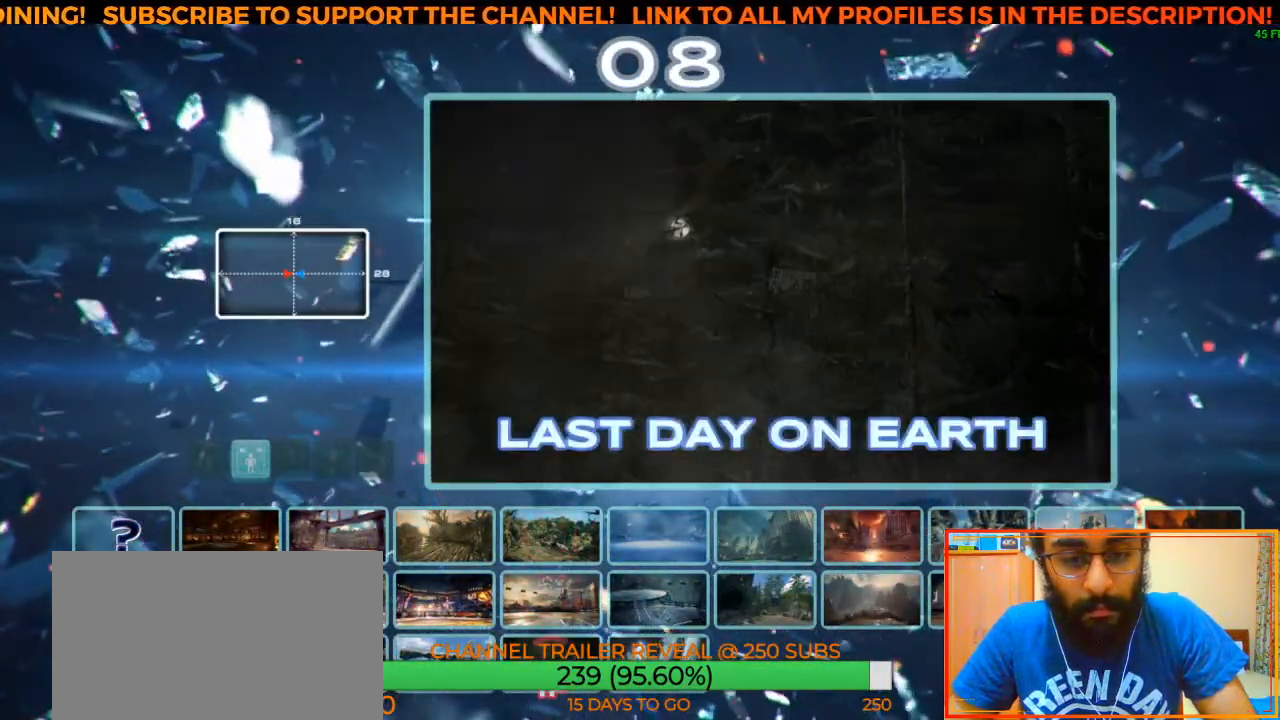
{"buttons": [], "left_stick": "center", "events": []}
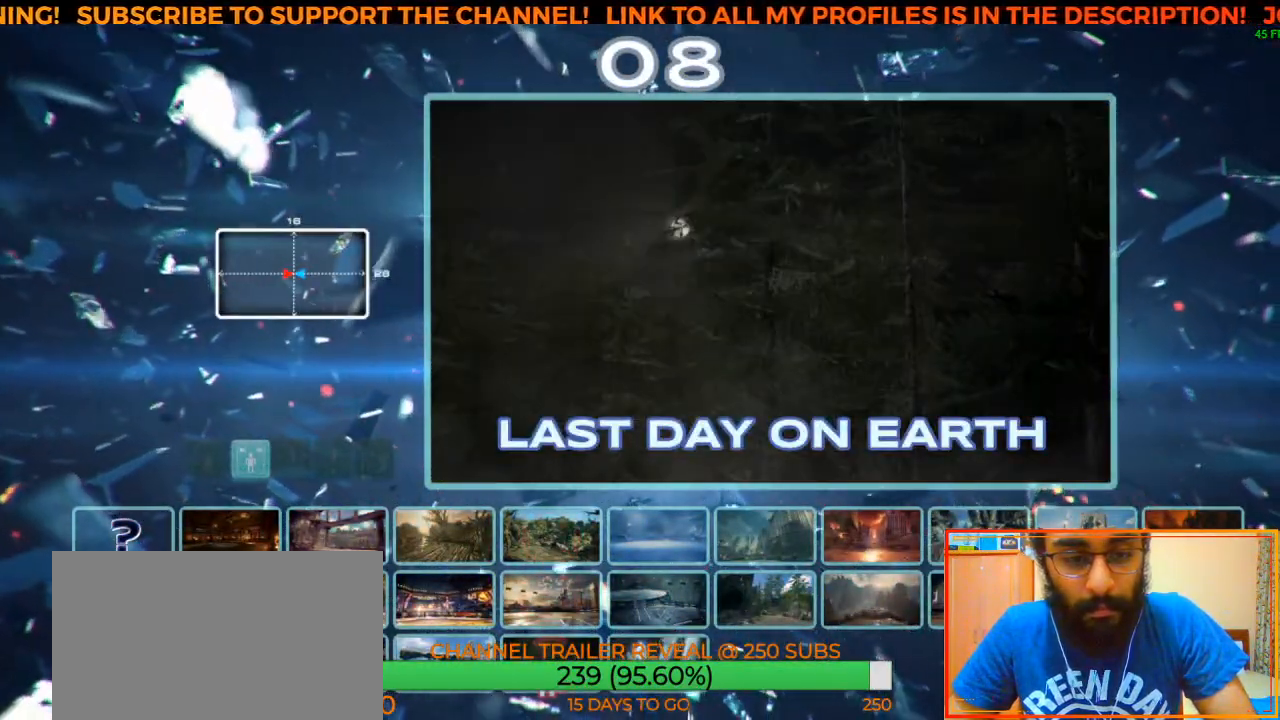
{"buttons": [], "left_stick": "center", "events": []}
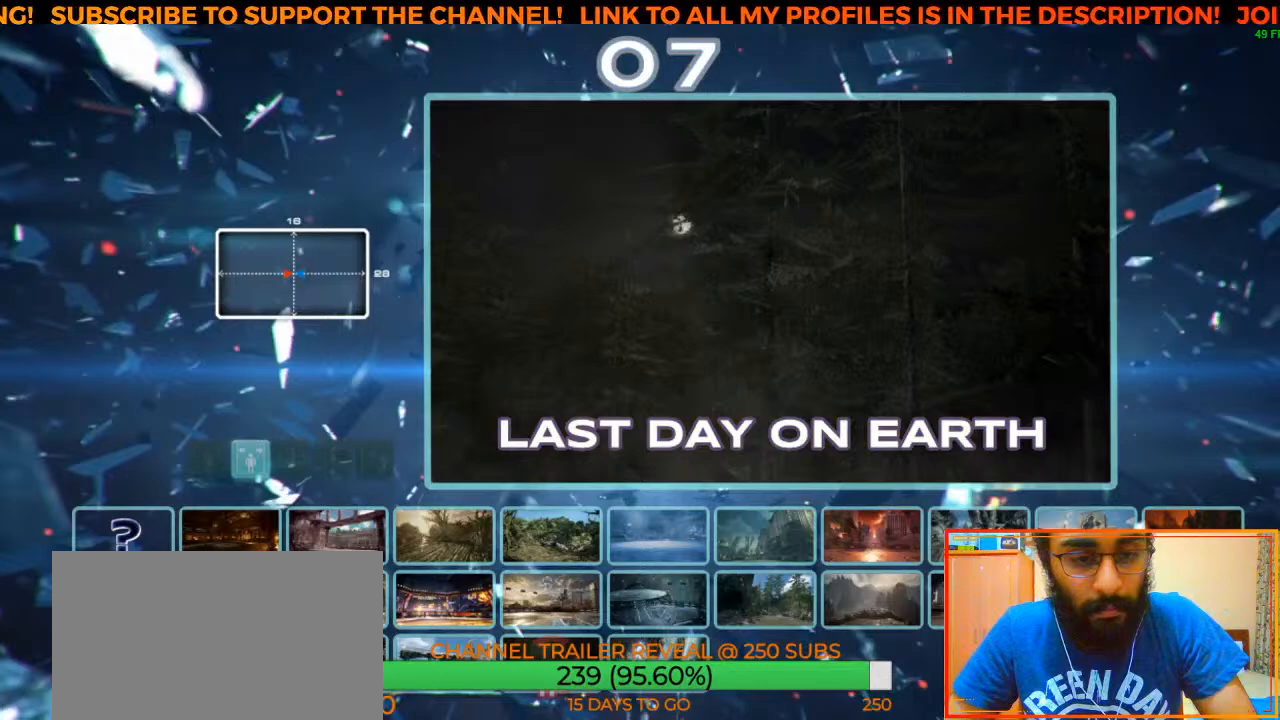
{"buttons": [], "left_stick": "center", "events": []}
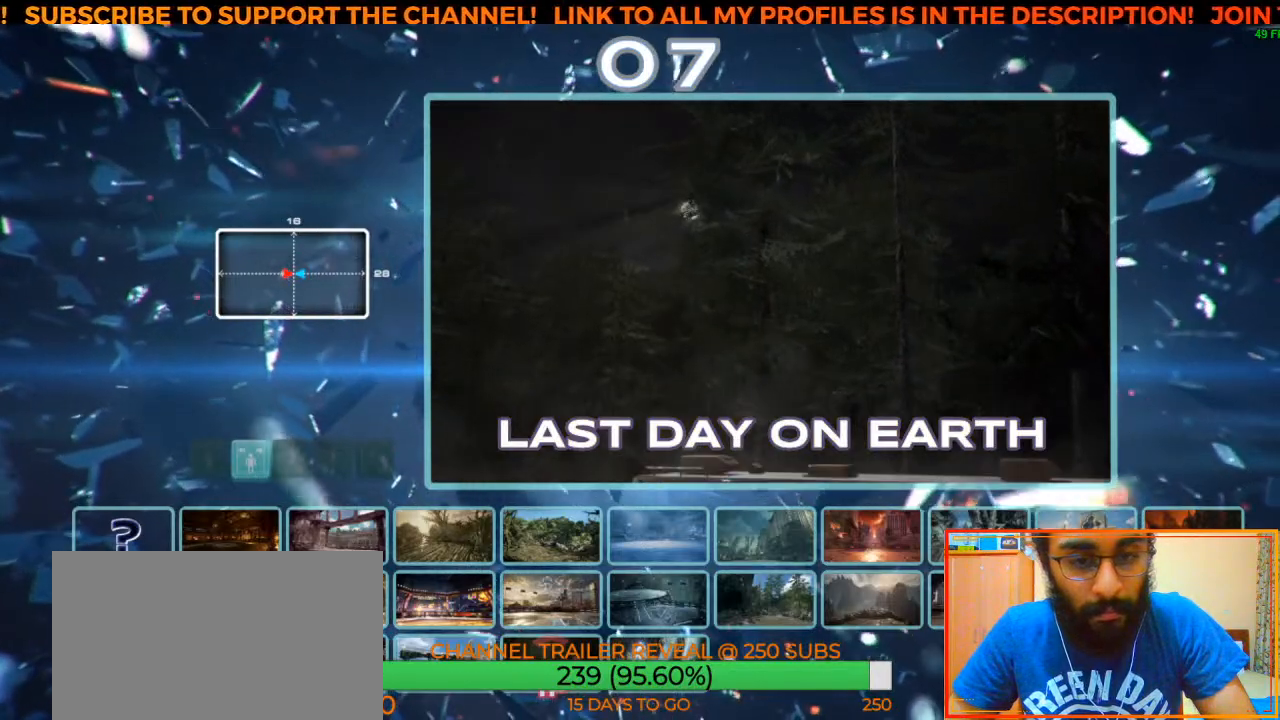
{"buttons": [], "left_stick": "center", "events": []}
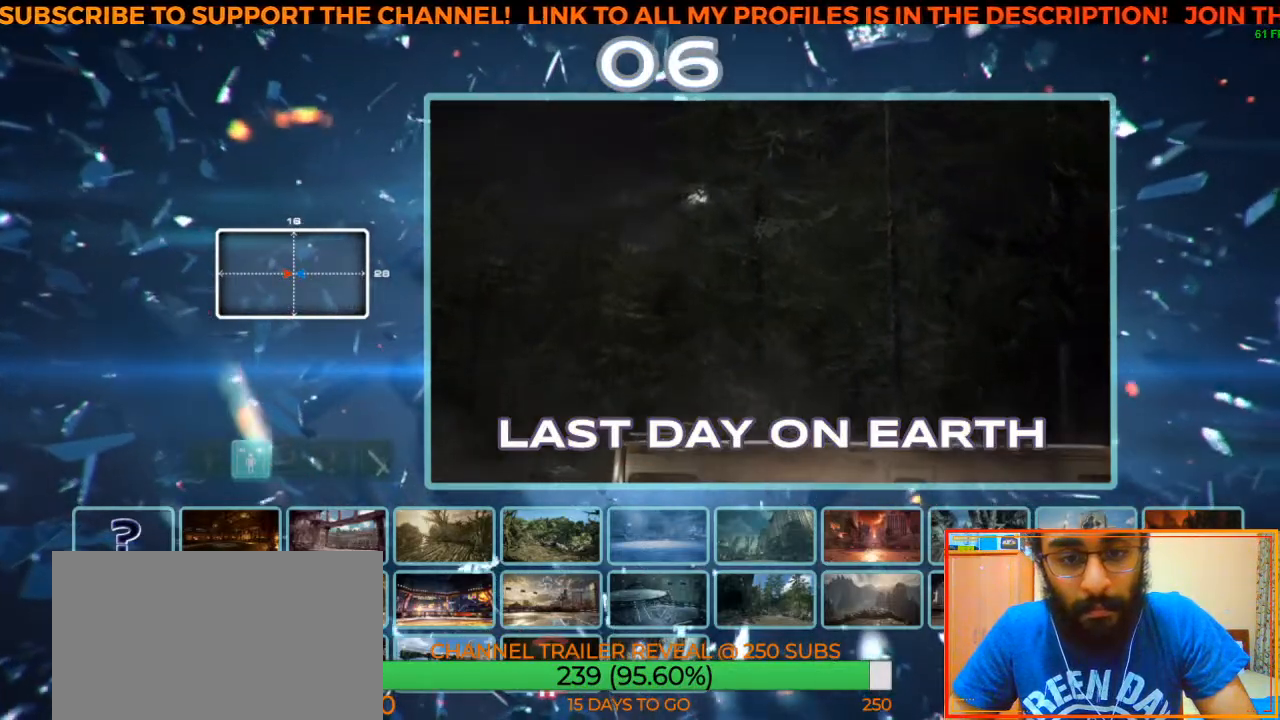
{"buttons": [], "left_stick": "center", "events": []}
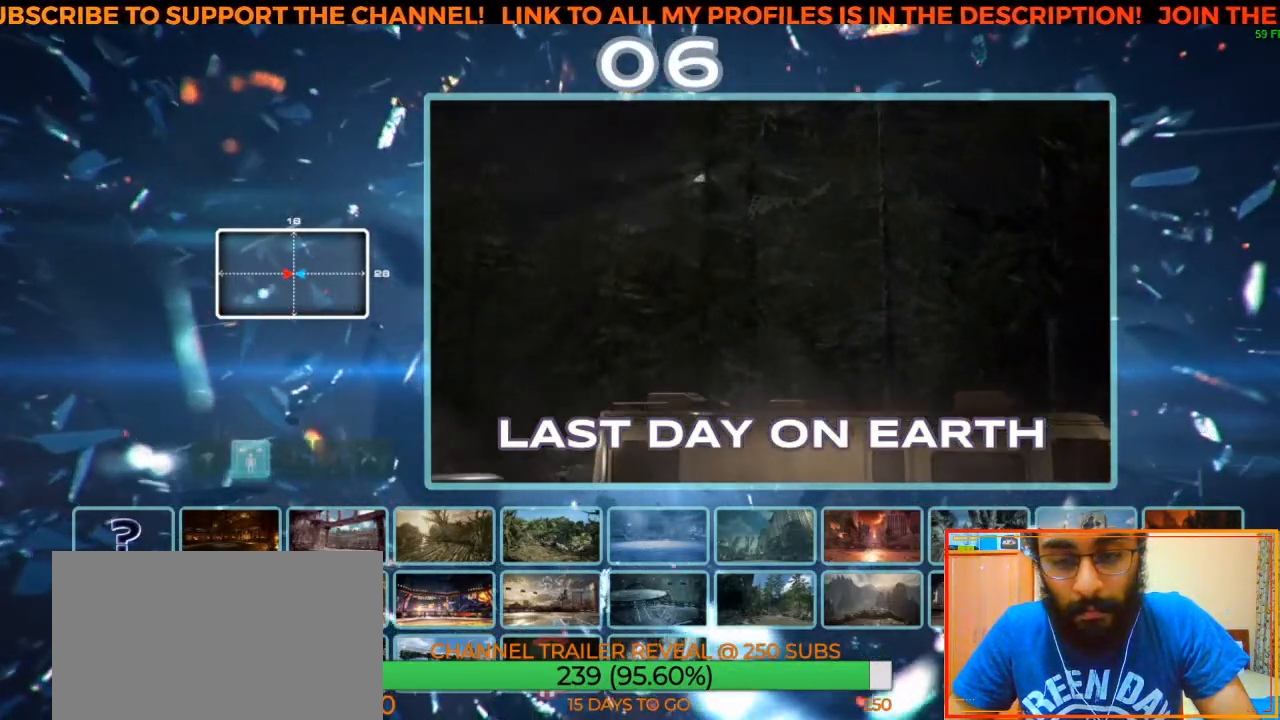
{"buttons": [], "left_stick": "center", "events": []}
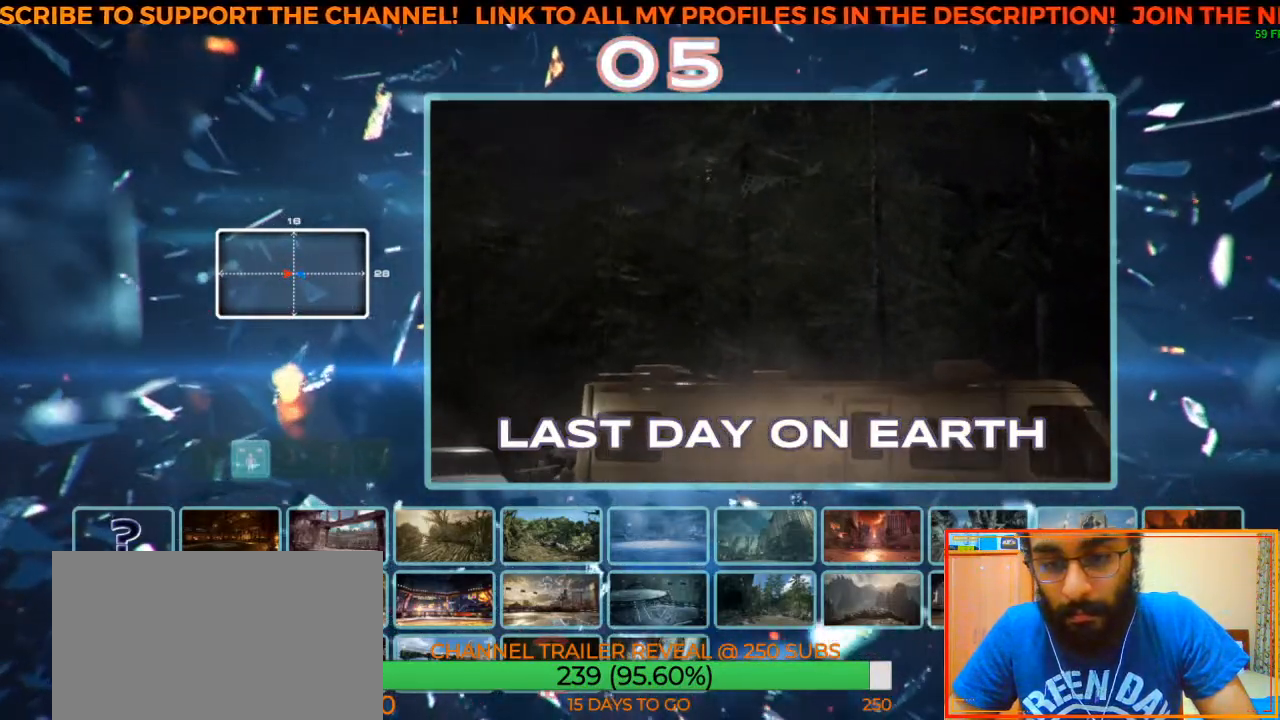
{"buttons": [], "left_stick": "right", "events": [[383, "left_stick", "right"]]}
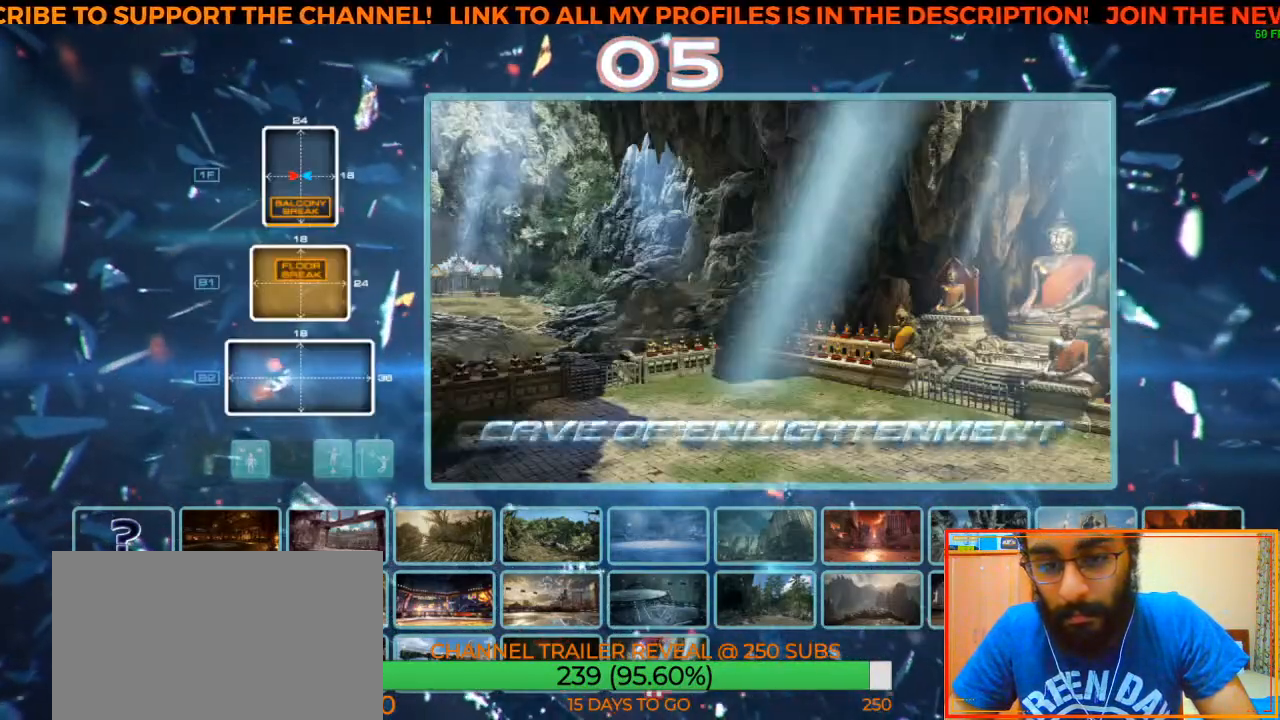
{"buttons": [], "left_stick": "center", "events": [[67, "left_stick", "center"]]}
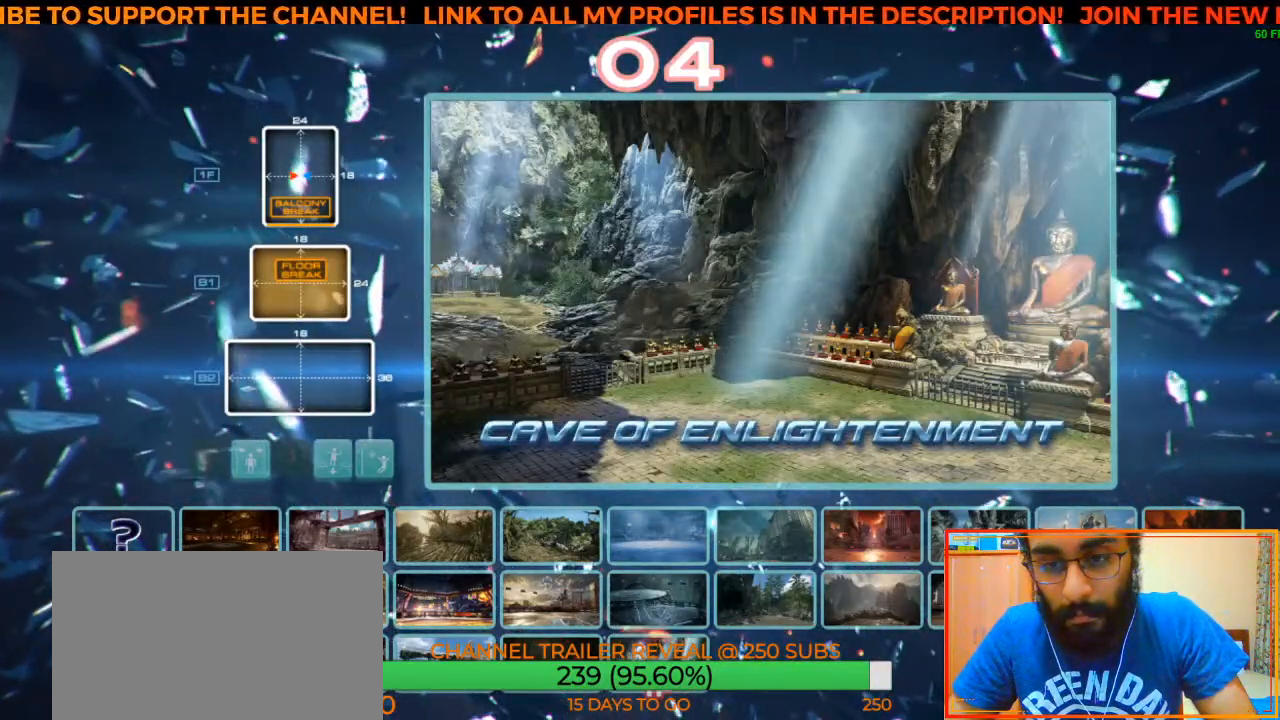
{"buttons": [], "left_stick": "center", "events": []}
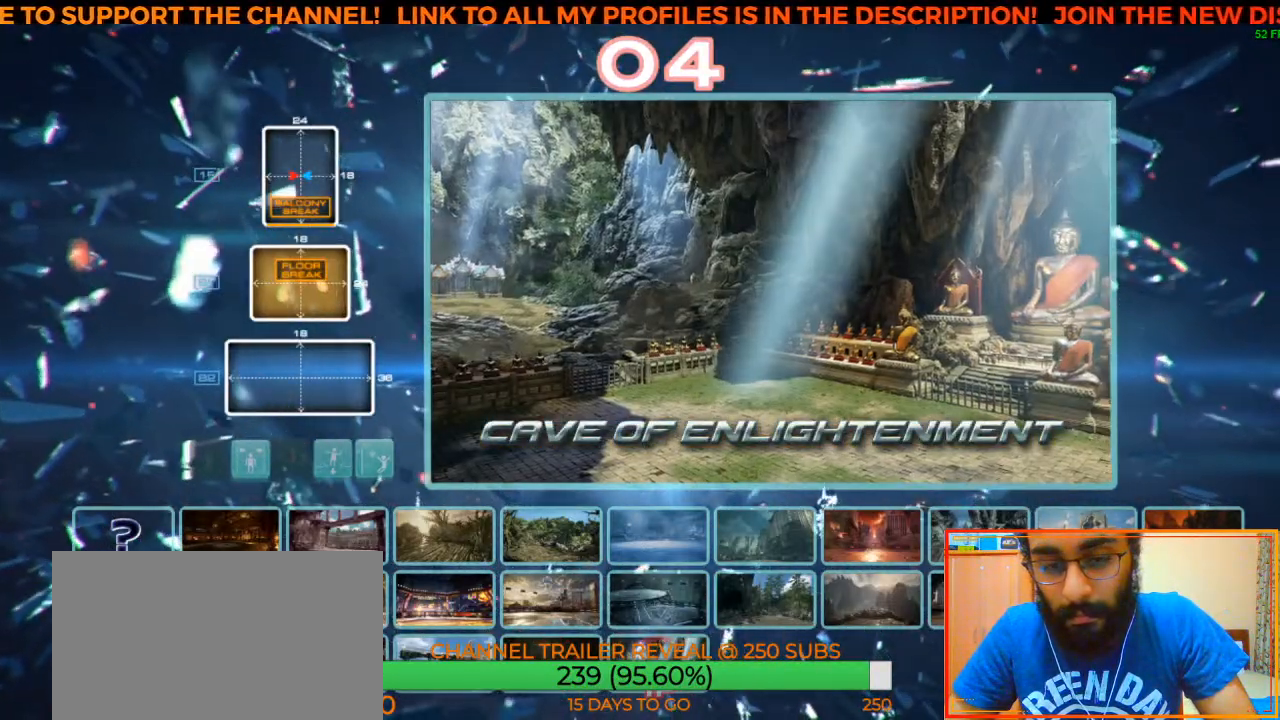
{"buttons": [], "left_stick": "center", "events": []}
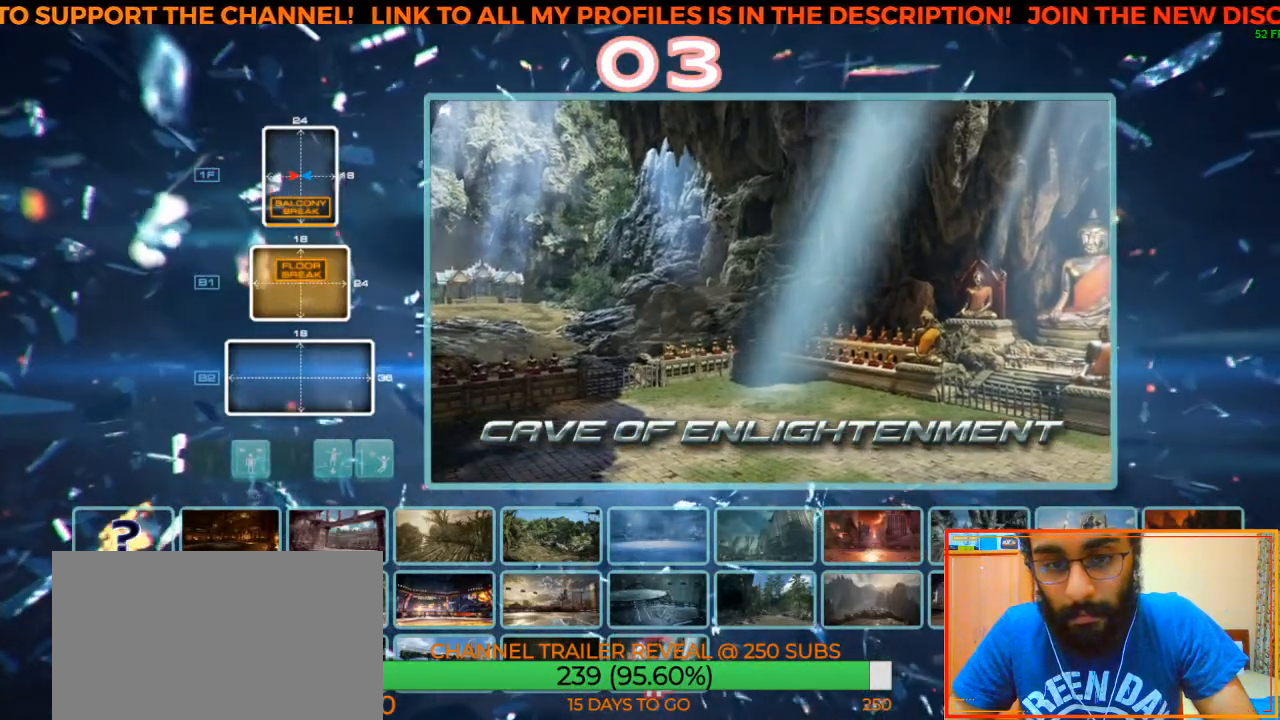
{"buttons": [], "left_stick": "center", "events": [[367, "left_stick", "up"], [500, "left_stick", "center"]]}
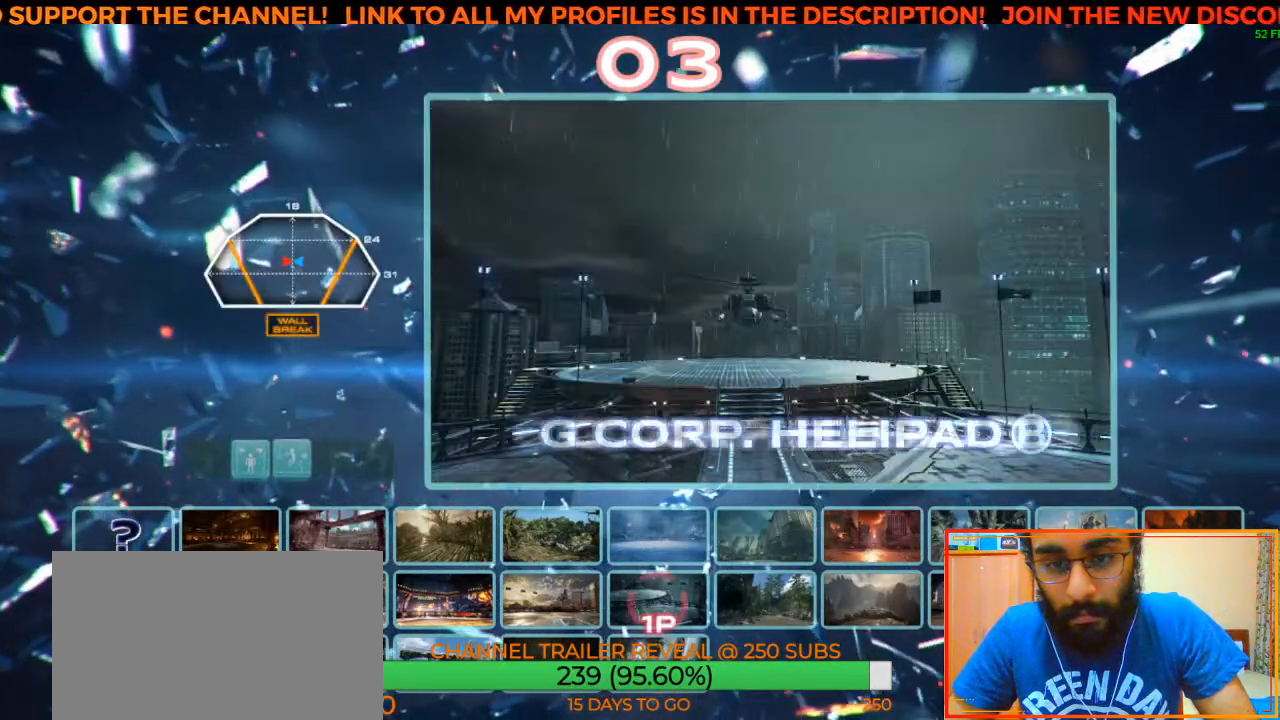
{"buttons": [], "left_stick": "right", "events": [[50, "left_stick", "up"], [133, "left_stick", "center"], [283, "left_stick", "right"], [383, "left_stick", "center"], [467, "left_stick", "right"]]}
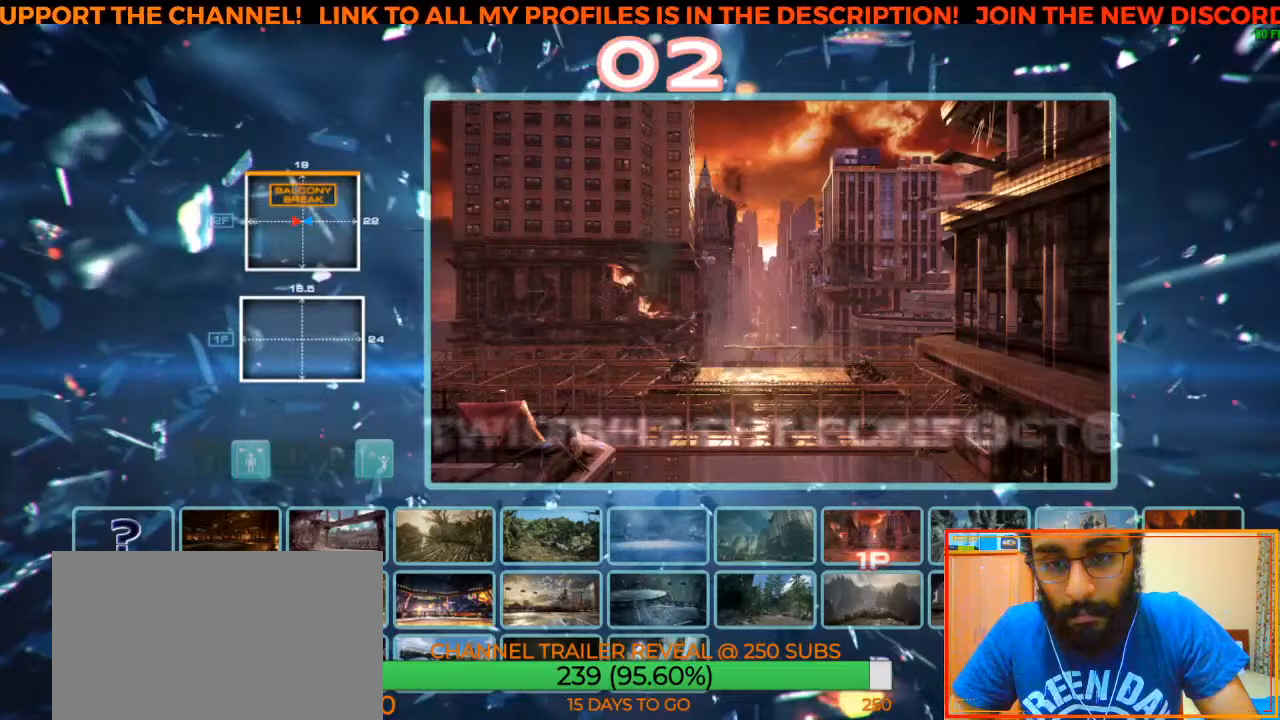
{"buttons": [], "left_stick": "center", "events": [[83, "left_stick", "center"], [167, "left_stick", "right"], [300, "left_stick", "center"], [383, "left_stick", "right"], [467, "left_stick", "center"]]}
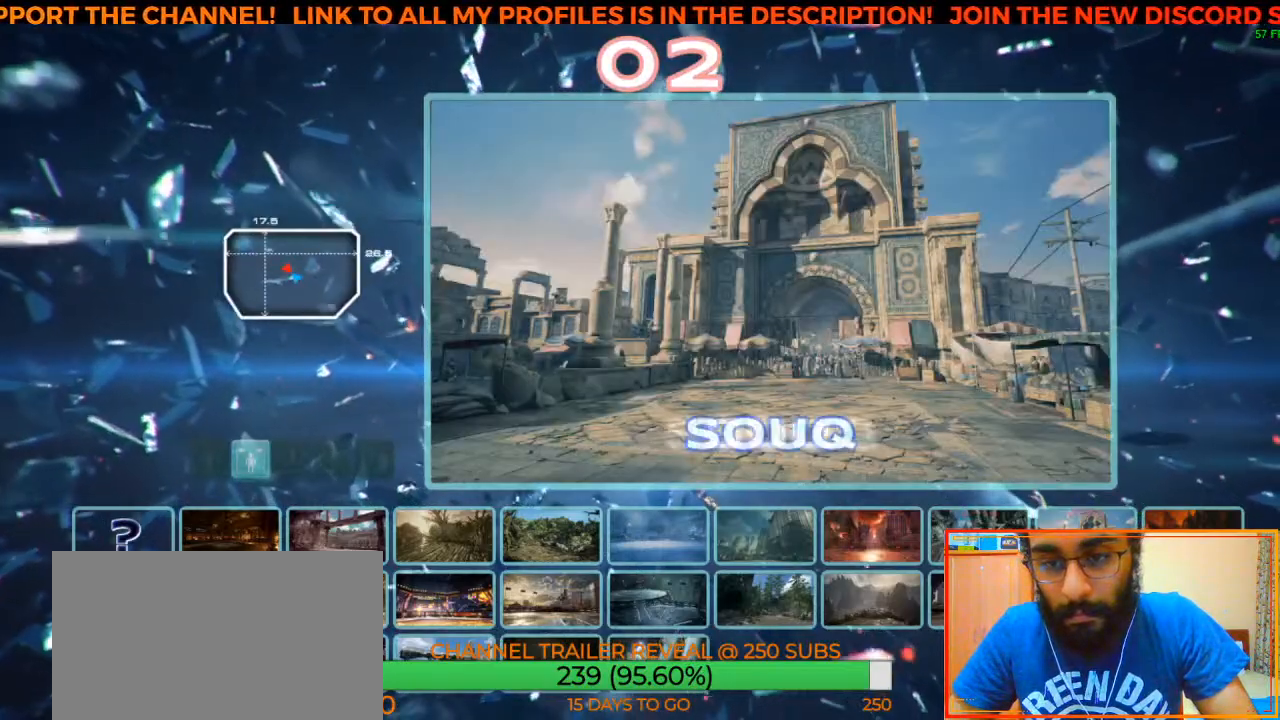
{"buttons": [], "left_stick": "center", "events": [[183, "CROSS", "down"], [317, "CROSS", "up"]]}